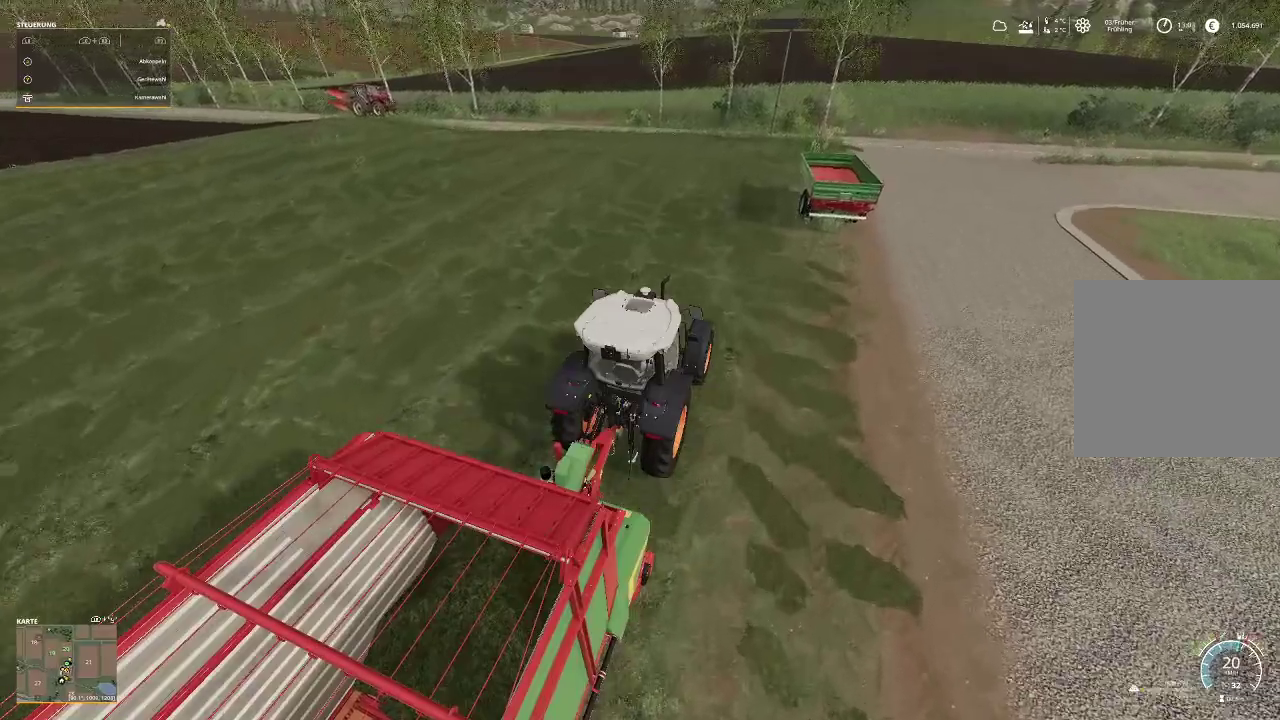
Gameplay with a controller (Xbox layout); each line is a JSON object with the inputs held at the frame after it (dt_ms = milliseconds from this image to that frame). "events" lists button and stick changes between this image and that frame as [ms after this image, input, new state], when the widget could be followed in between.
{"dt_ms": 500, "buttons": ["R2"], "left_stick": "center", "right_stick": "center", "events": []}
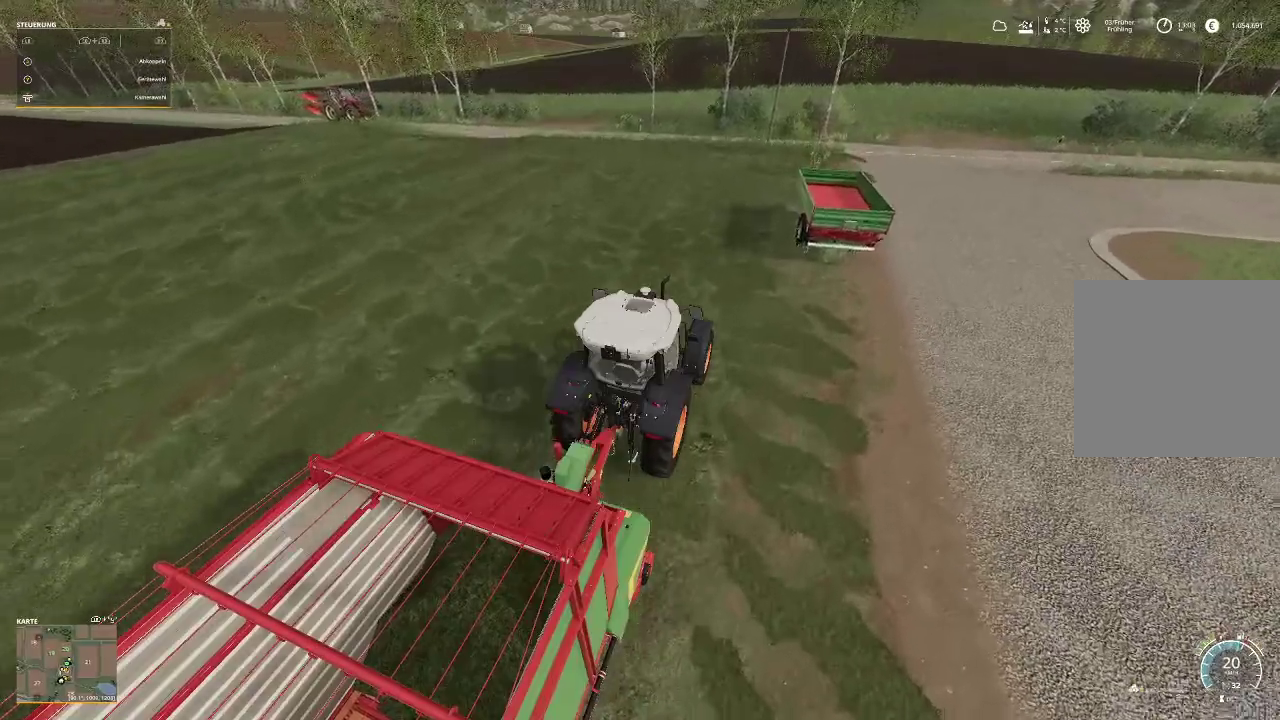
{"dt_ms": 500, "buttons": [], "left_stick": "center", "right_stick": "center", "events": [[67, "R2", "up"]]}
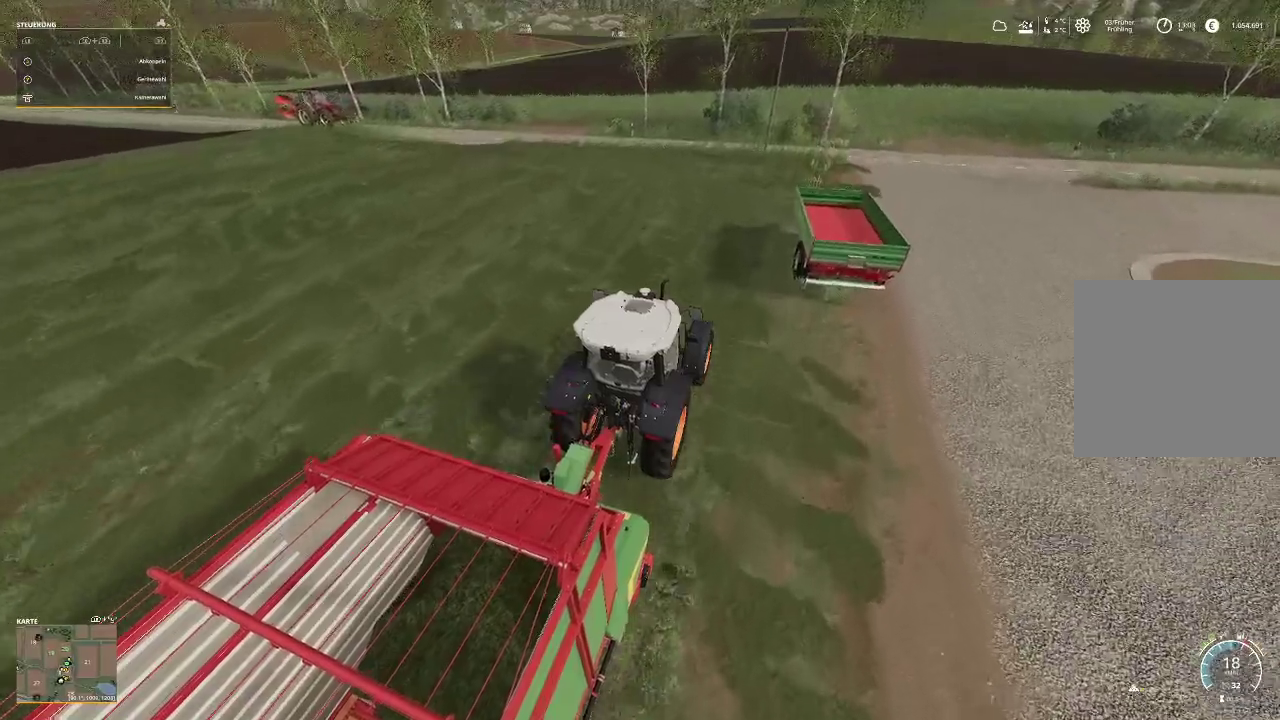
{"dt_ms": 500, "buttons": ["R2"], "left_stick": "center", "right_stick": "center", "events": [[200, "R2", "down"]]}
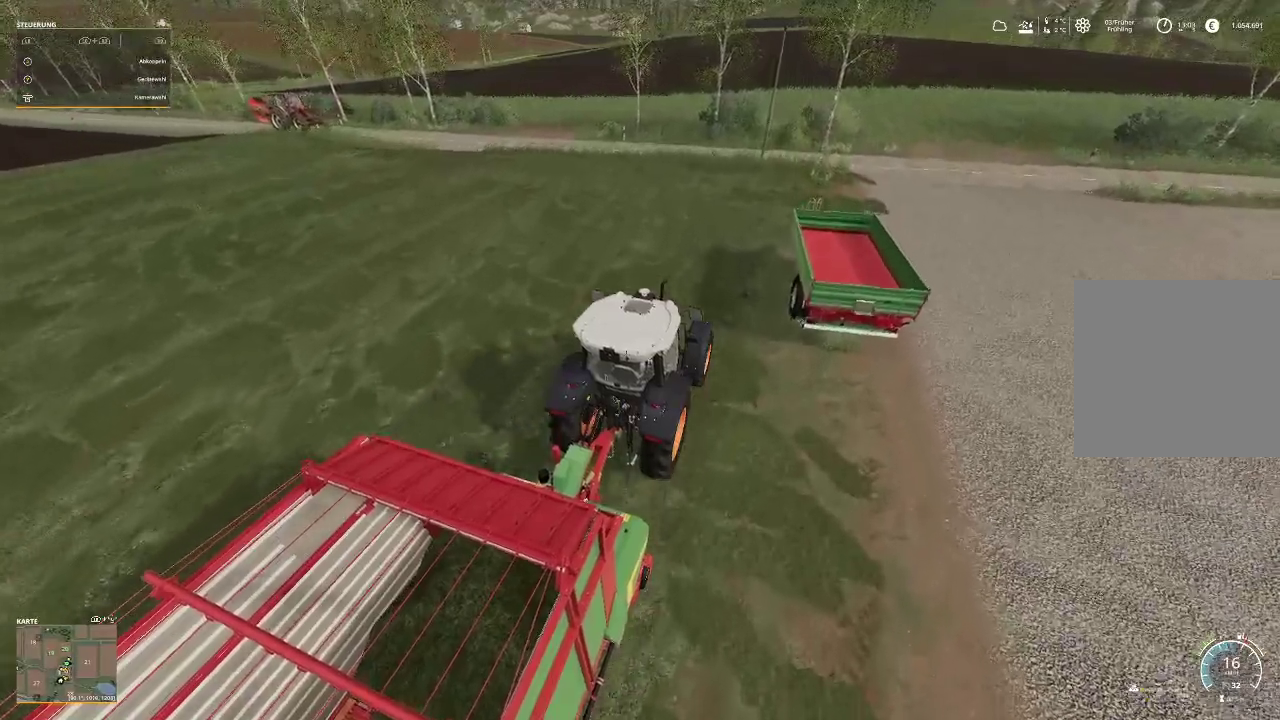
{"dt_ms": 500, "buttons": ["R2"], "left_stick": "center", "right_stick": "center", "events": []}
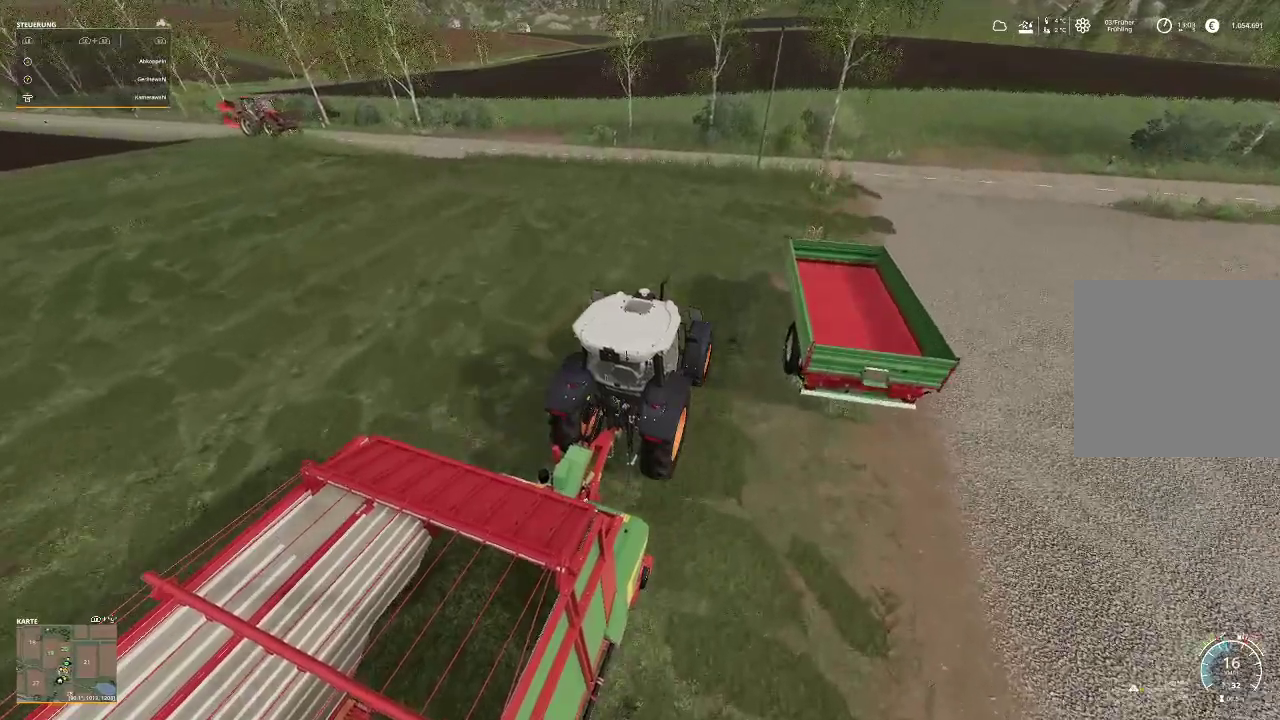
{"dt_ms": 1000, "buttons": ["R2"], "left_stick": "center", "right_stick": "center"}
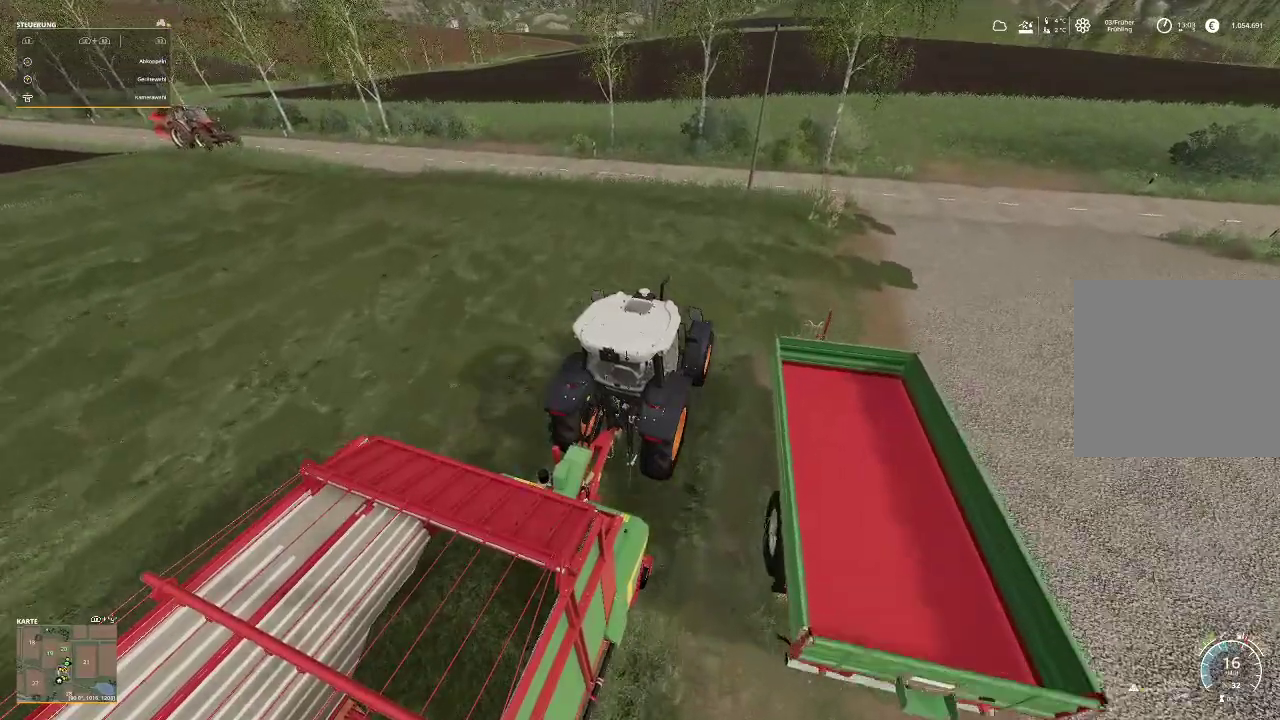
{"dt_ms": 500, "buttons": [], "left_stick": "center", "right_stick": "center", "events": [[367, "R2", "up"]]}
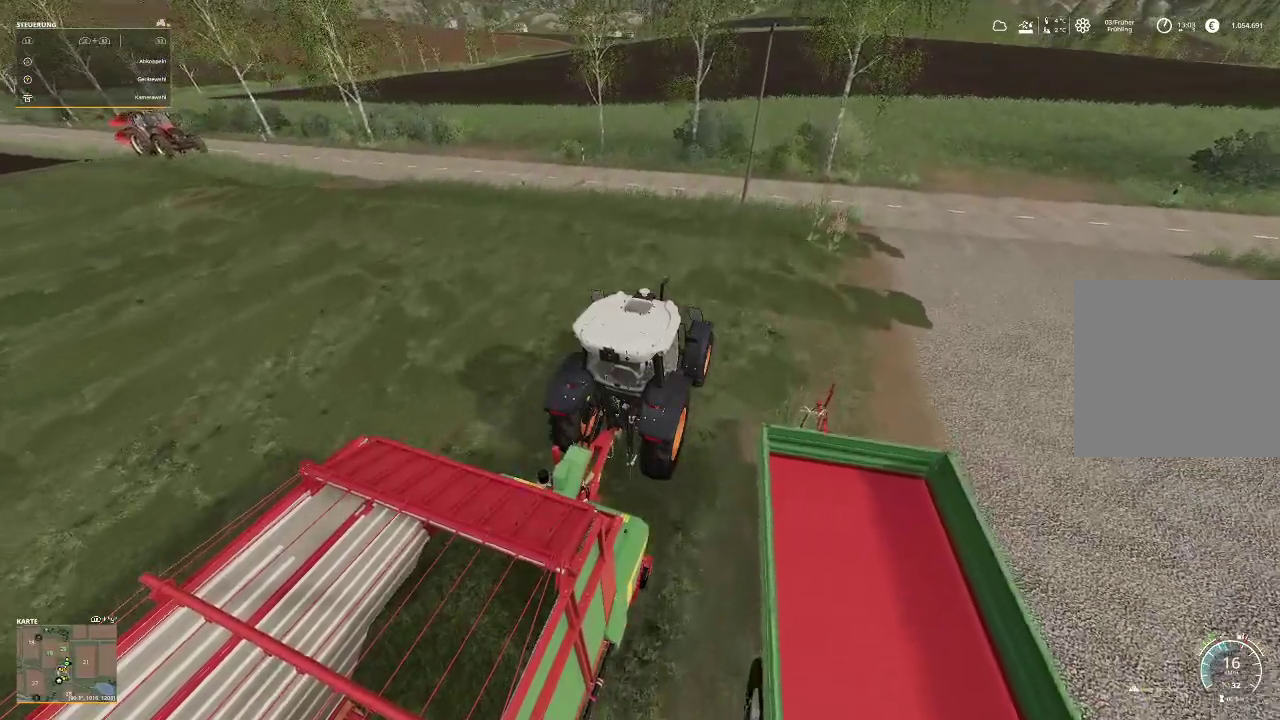
{"dt_ms": 500, "buttons": ["L2"], "left_stick": "center", "right_stick": "center", "events": [[400, "L2", "down"]]}
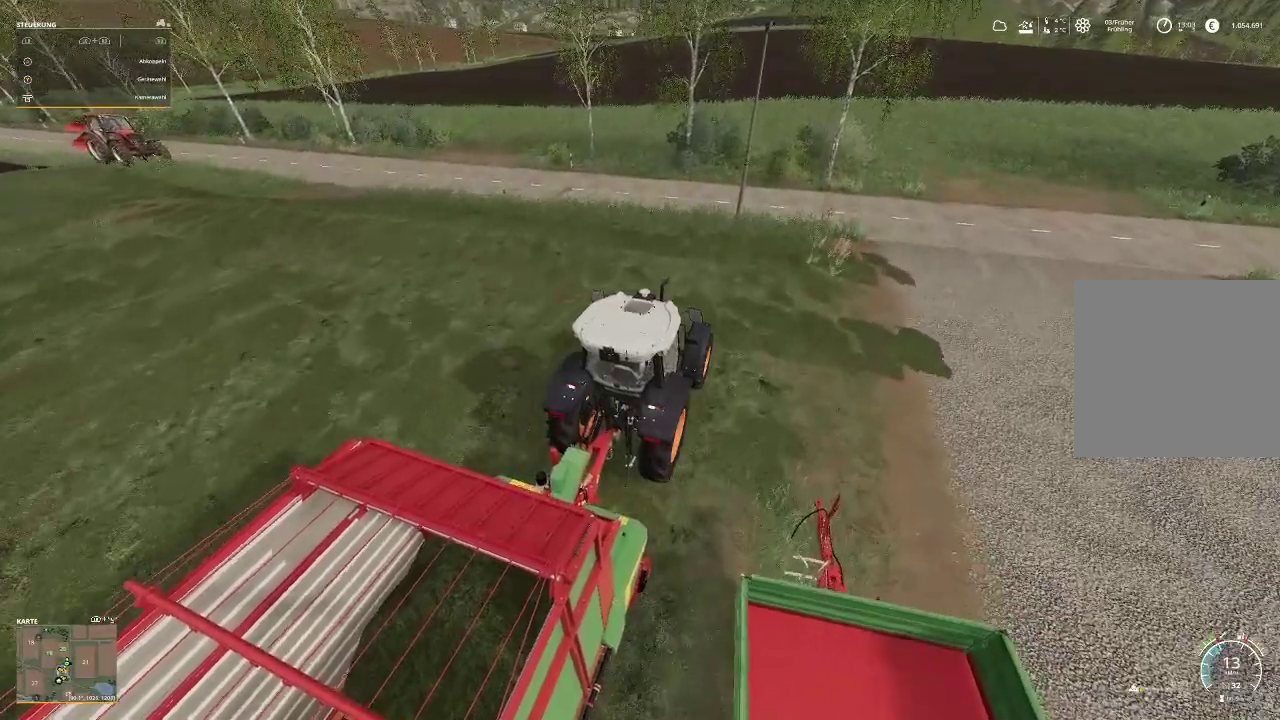
{"dt_ms": 500, "buttons": [], "left_stick": "center", "right_stick": "center", "events": [[167, "L2", "up"], [333, "L2", "down"], [500, "L2", "up"]]}
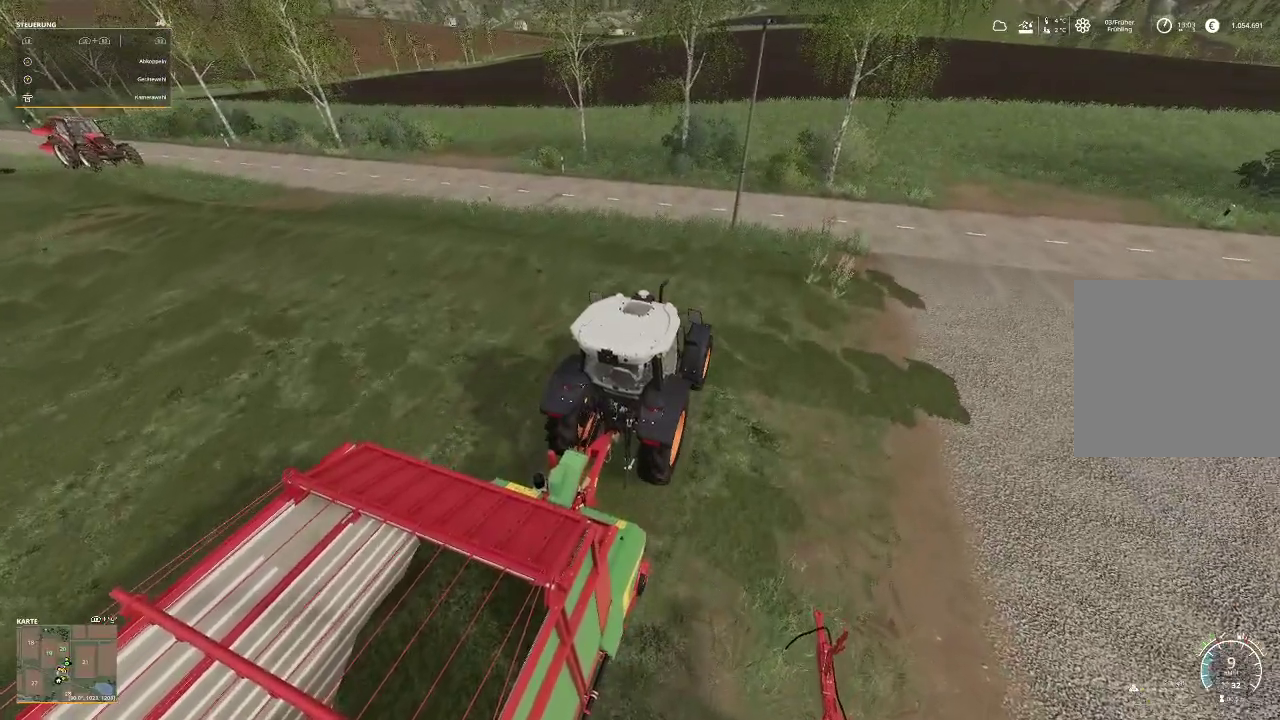
{"dt_ms": 500, "buttons": ["R2"], "left_stick": "center", "right_stick": "center", "events": [[333, "R2", "down"]]}
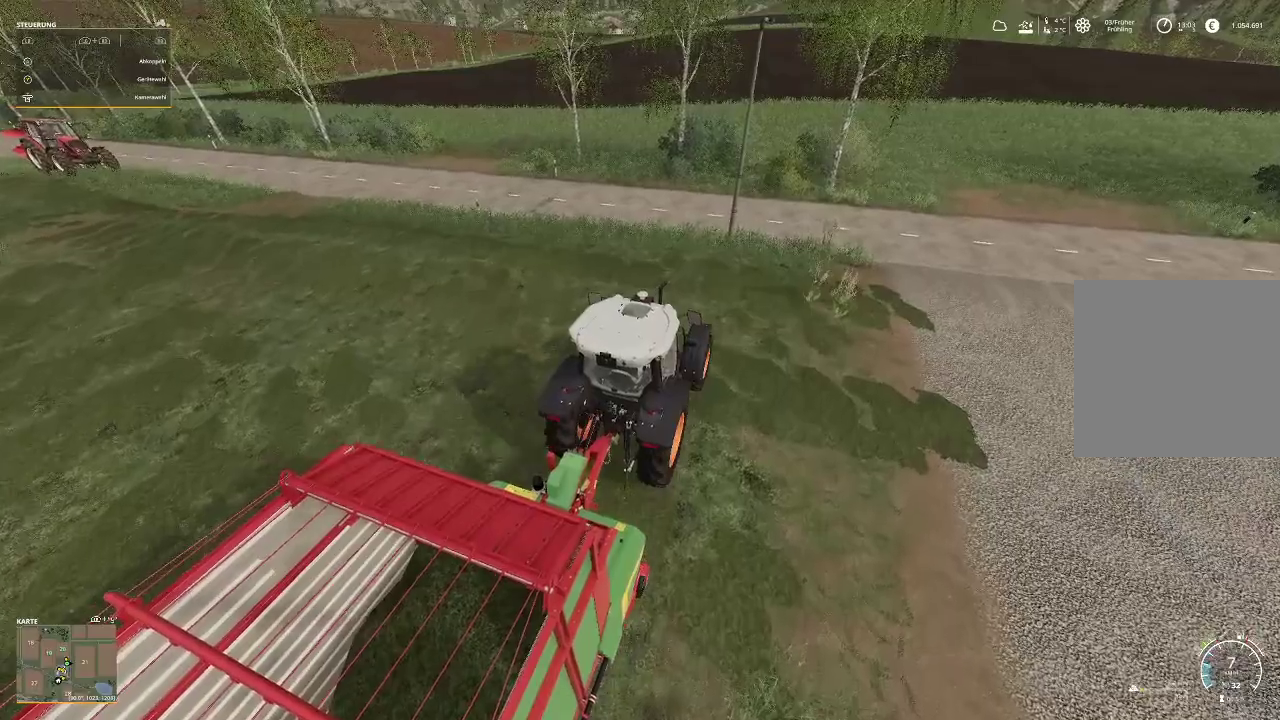
{"dt_ms": 500, "buttons": ["R2"], "left_stick": "center", "right_stick": "center", "events": []}
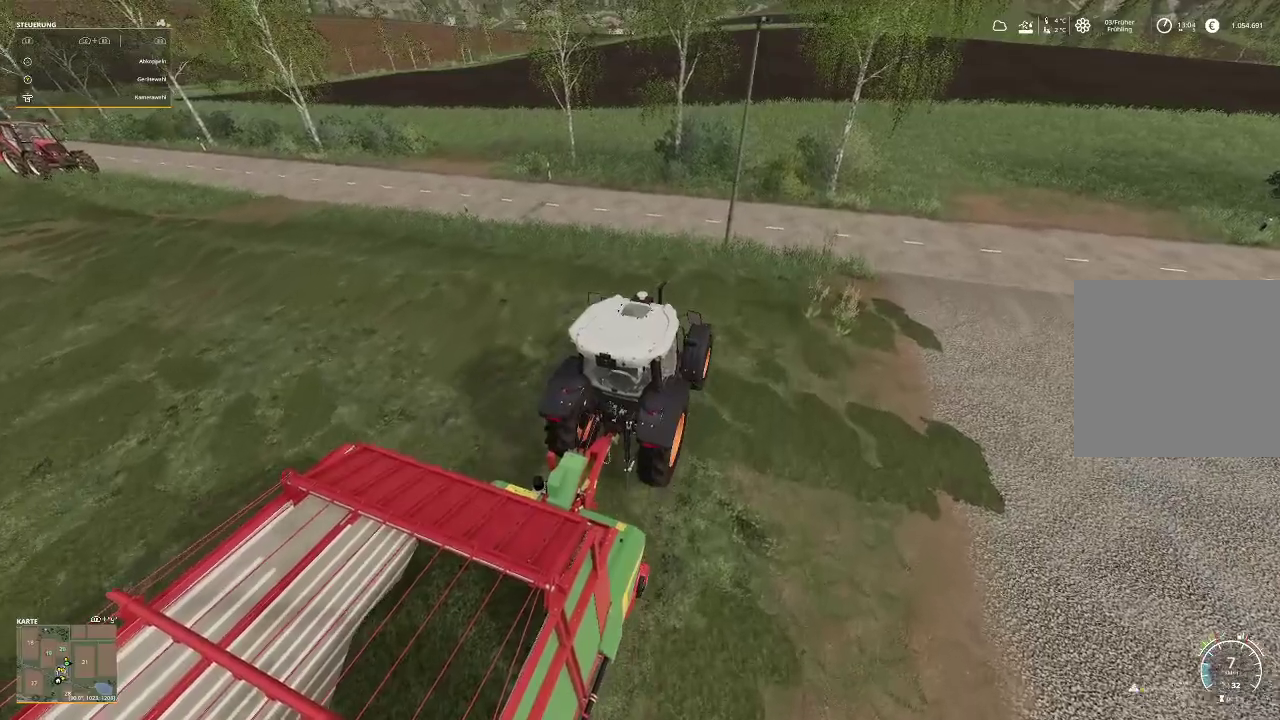
{"dt_ms": 500, "buttons": ["R2"], "left_stick": "center", "right_stick": "center", "events": []}
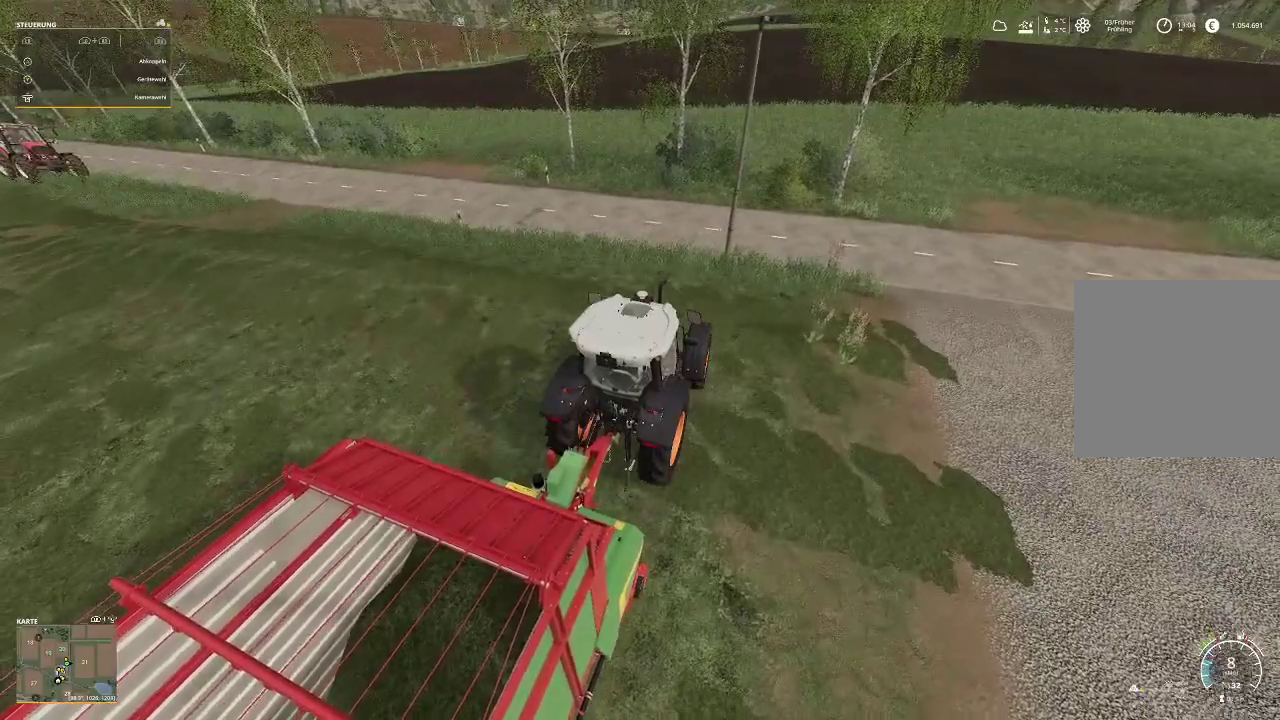
{"dt_ms": 500, "buttons": ["R2"], "left_stick": "center", "right_stick": "center", "events": []}
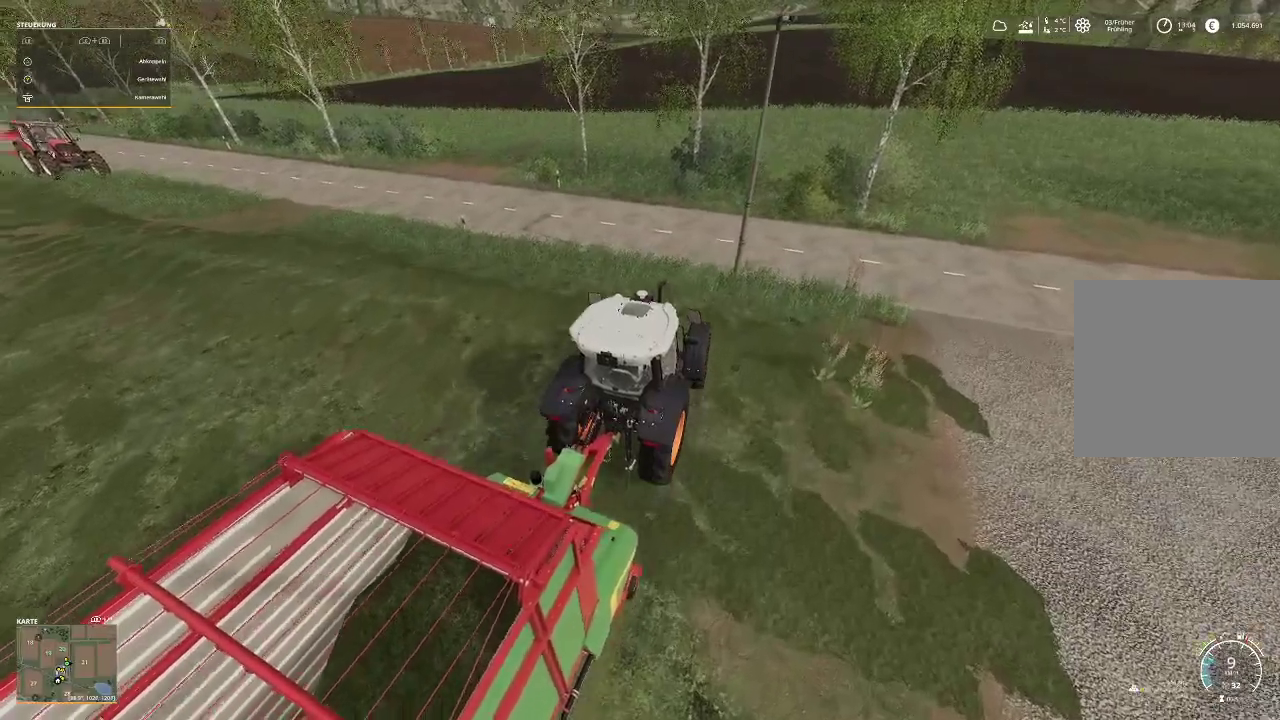
{"dt_ms": 500, "buttons": ["R2"], "left_stick": "left", "right_stick": "center", "events": [[33, "left_stick", "left"]]}
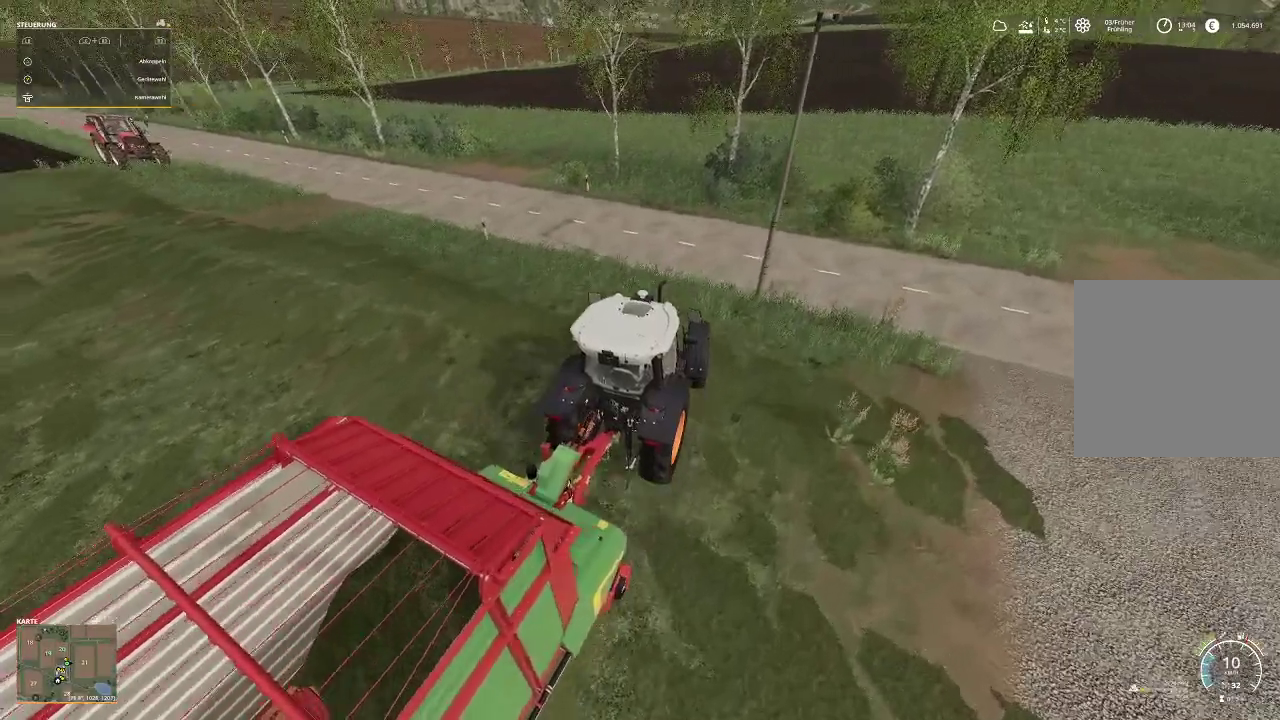
{"dt_ms": 500, "buttons": [], "left_stick": "left", "right_stick": "center", "events": [[433, "R2", "up"]]}
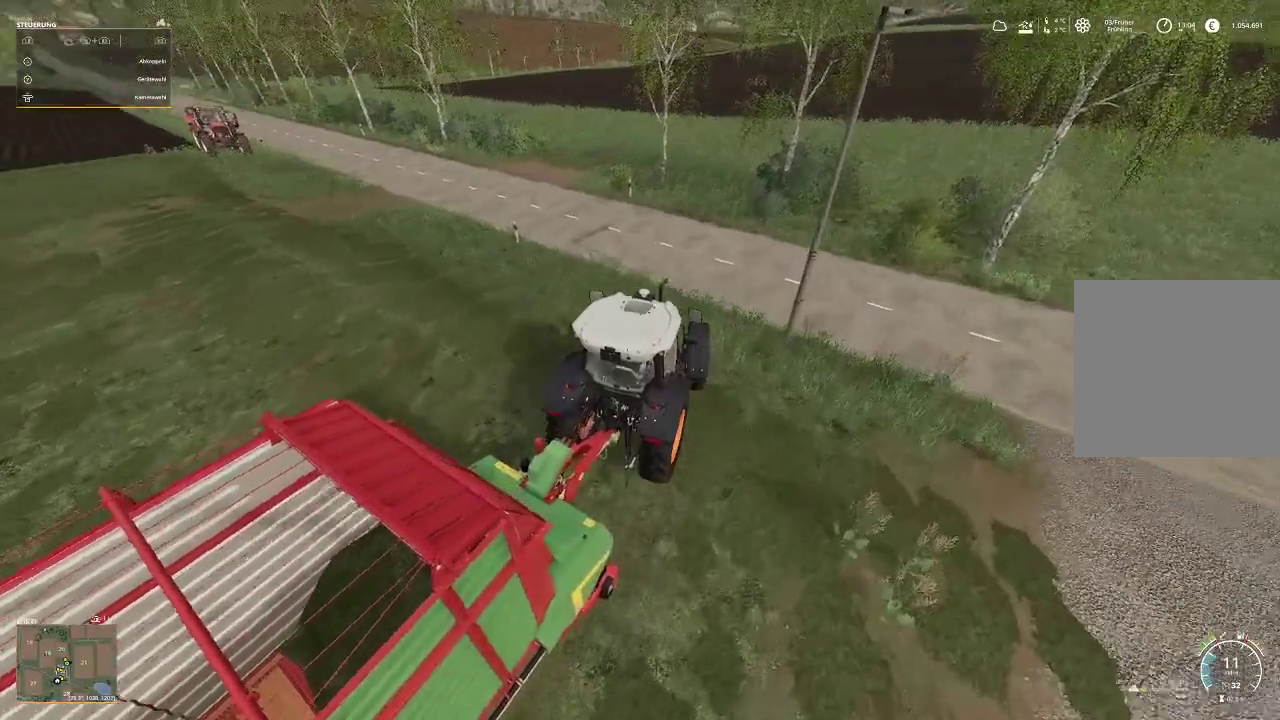
{"dt_ms": 500, "buttons": ["R2"], "left_stick": "left", "right_stick": "center", "events": [[333, "R2", "down"]]}
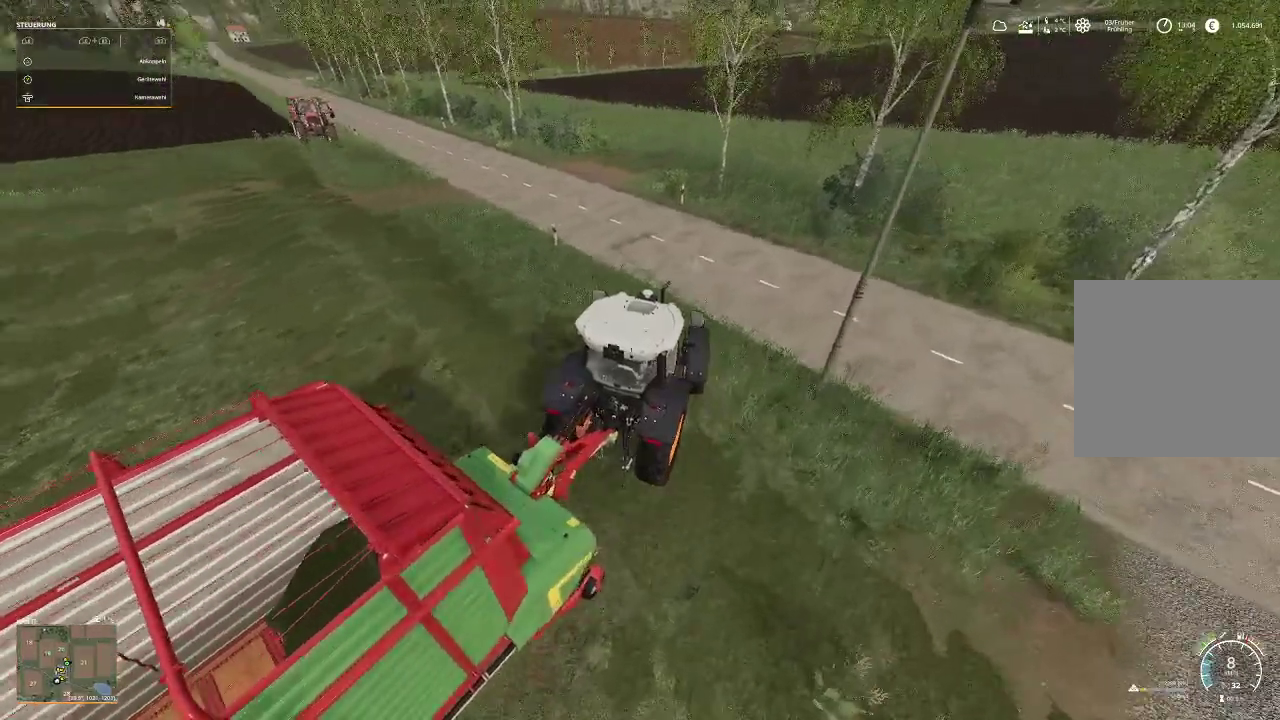
{"dt_ms": 500, "buttons": ["R2"], "left_stick": "left", "right_stick": "center", "events": []}
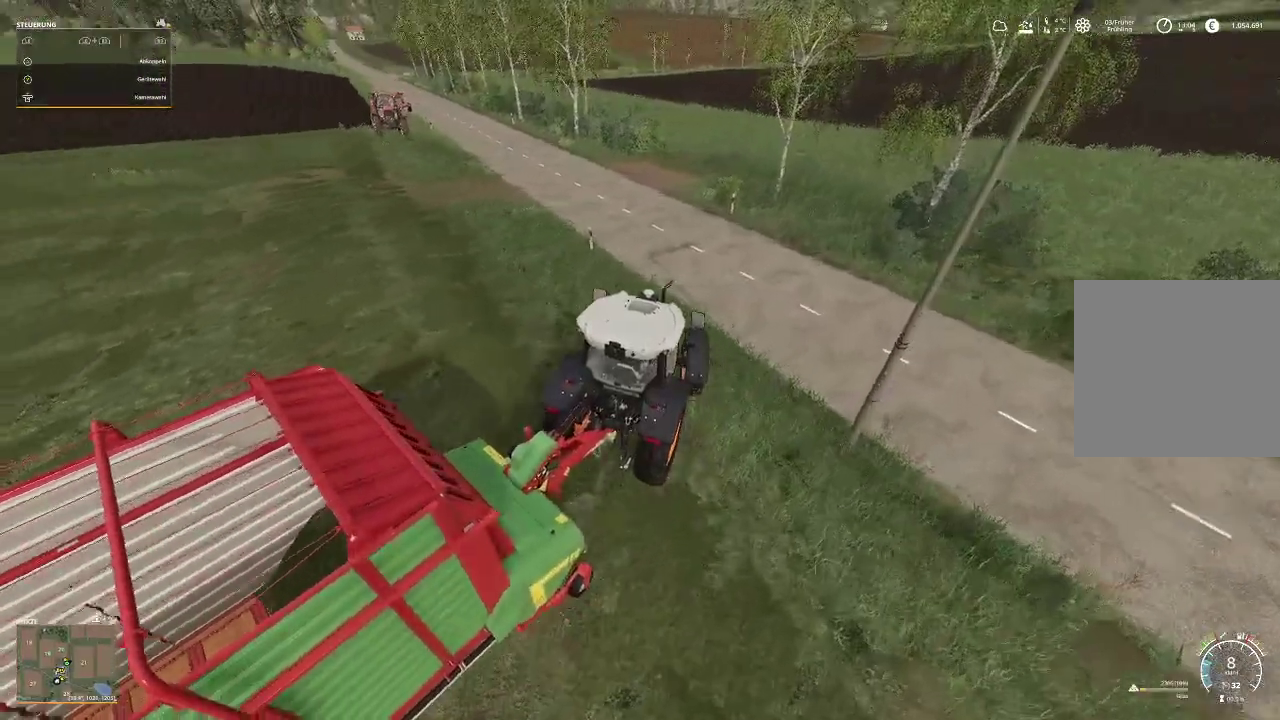
{"dt_ms": 500, "buttons": ["R2"], "left_stick": "left", "right_stick": "center", "events": []}
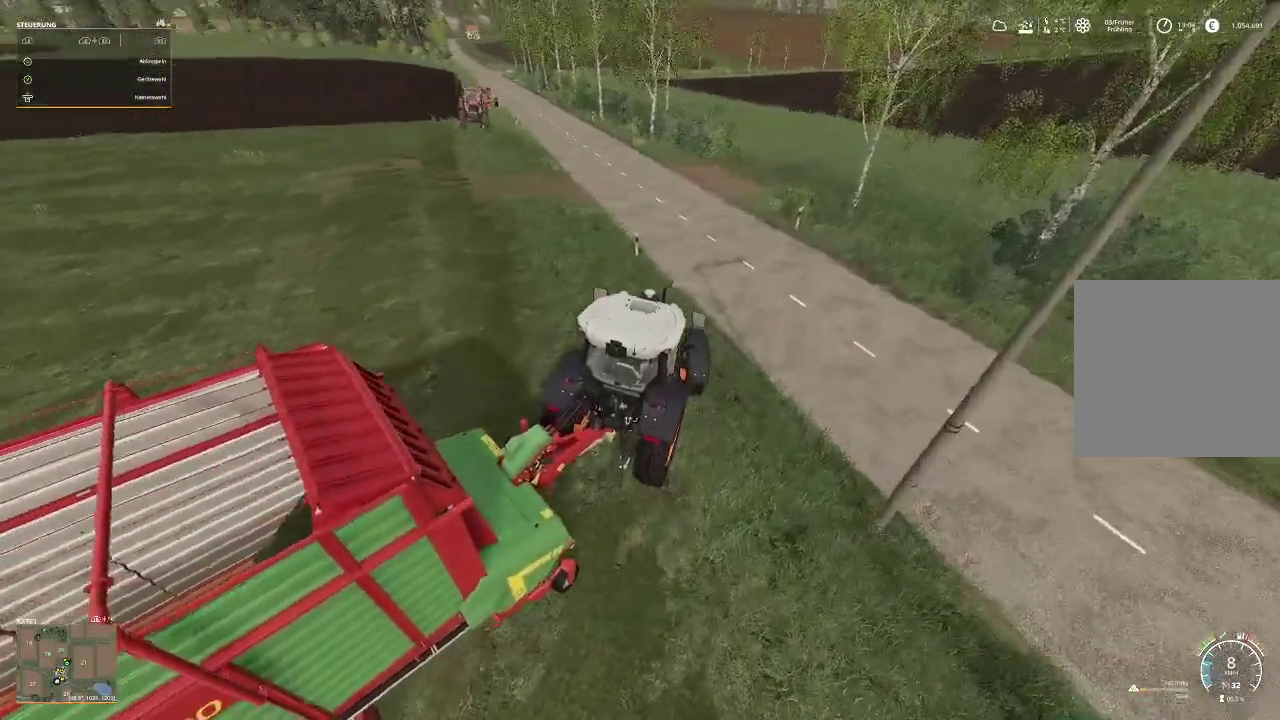
{"dt_ms": 500, "buttons": ["R2"], "left_stick": "left", "right_stick": "center", "events": []}
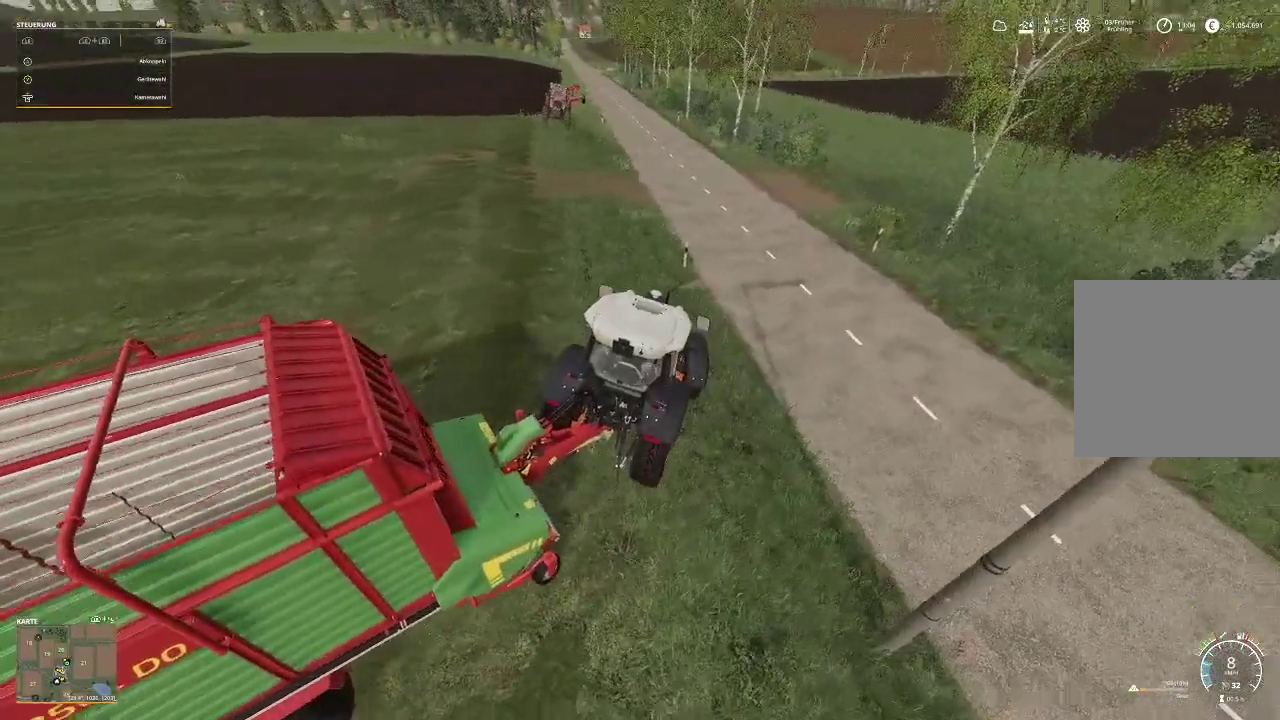
{"dt_ms": 500, "buttons": ["R2"], "left_stick": "left", "right_stick": "center", "events": []}
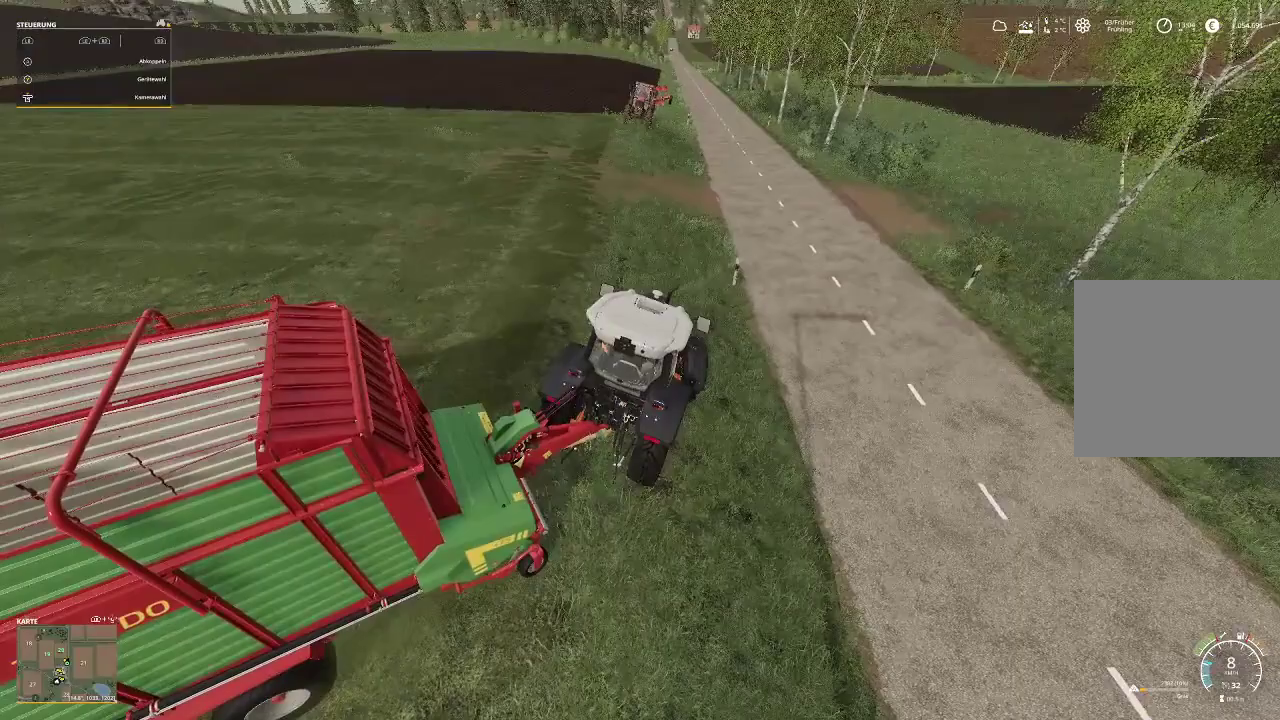
{"dt_ms": 500, "buttons": ["R2"], "left_stick": "left", "right_stick": "center", "events": []}
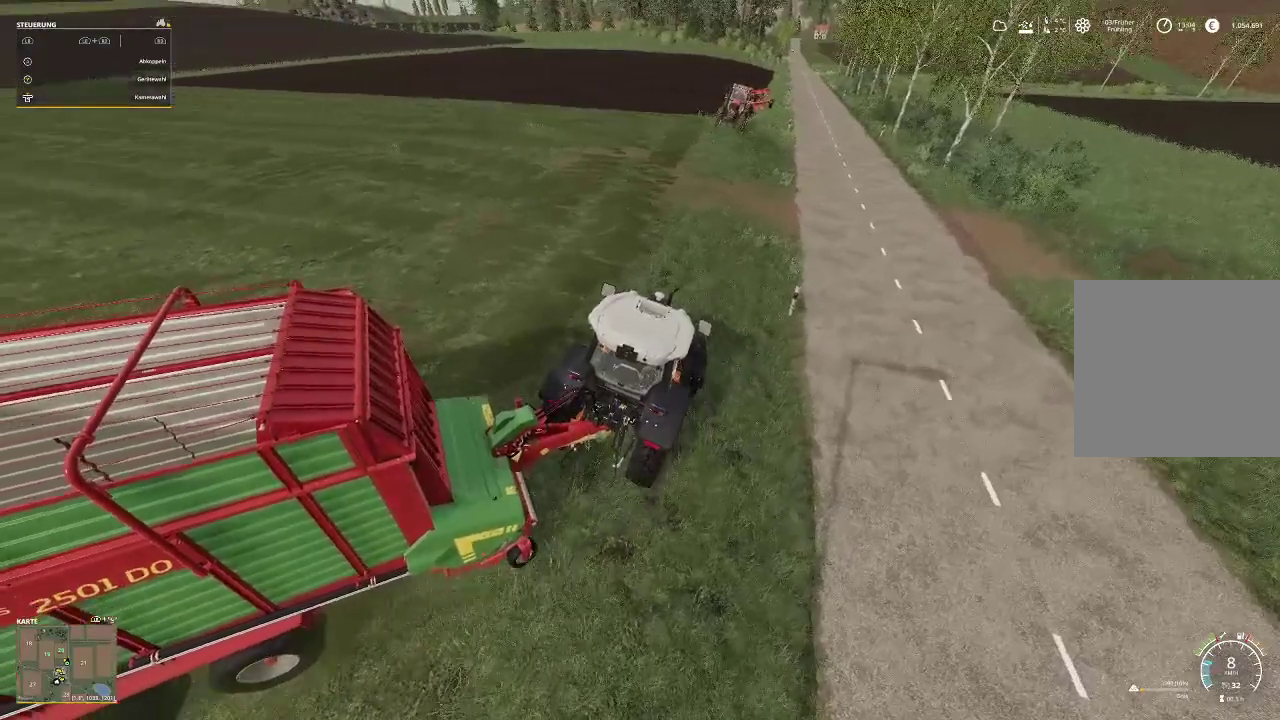
{"dt_ms": 500, "buttons": ["R2"], "left_stick": "left", "right_stick": "center", "events": []}
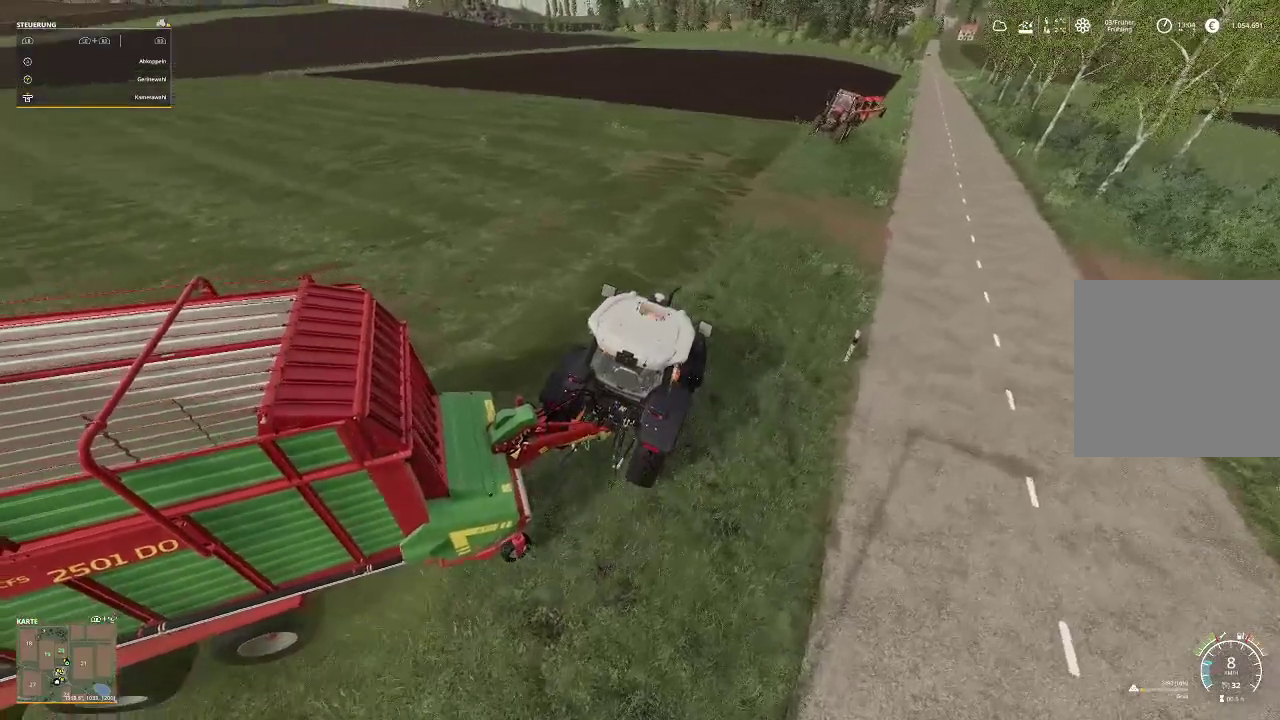
{"dt_ms": 500, "buttons": ["R2"], "left_stick": "center", "right_stick": "center", "events": [[467, "left_stick", "center"]]}
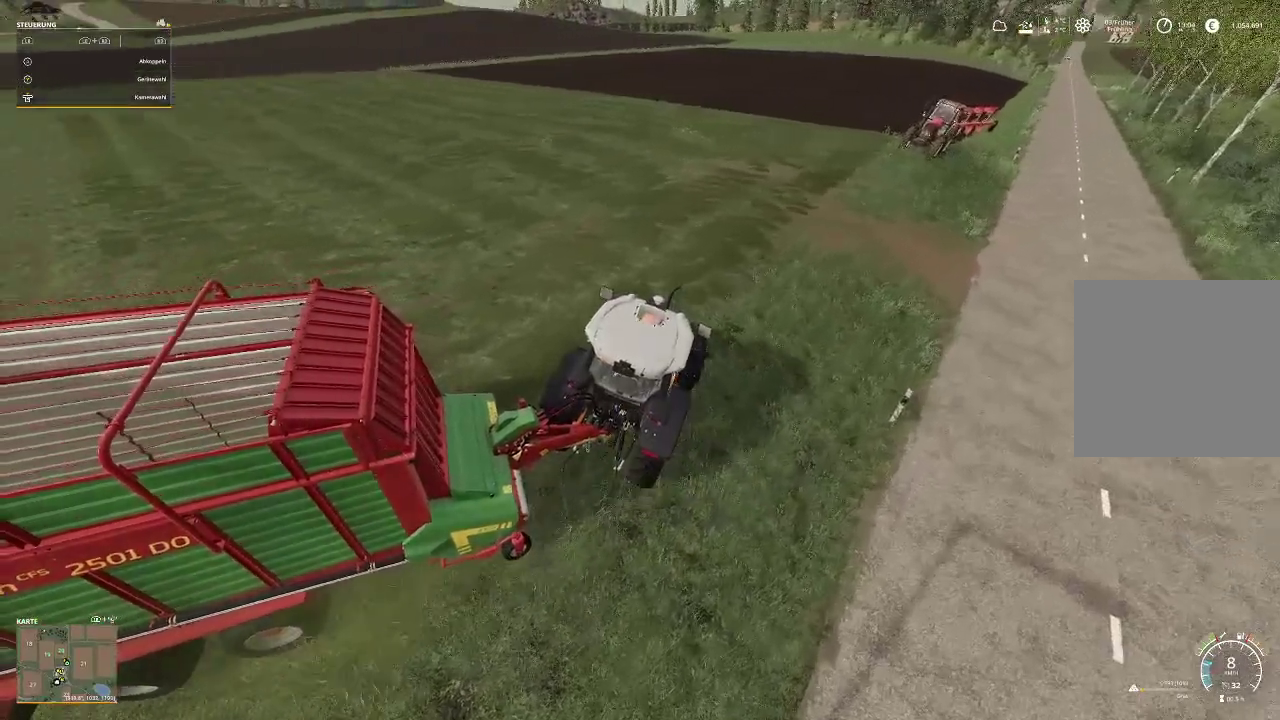
{"dt_ms": 500, "buttons": ["R2"], "left_stick": "center", "right_stick": "center", "events": []}
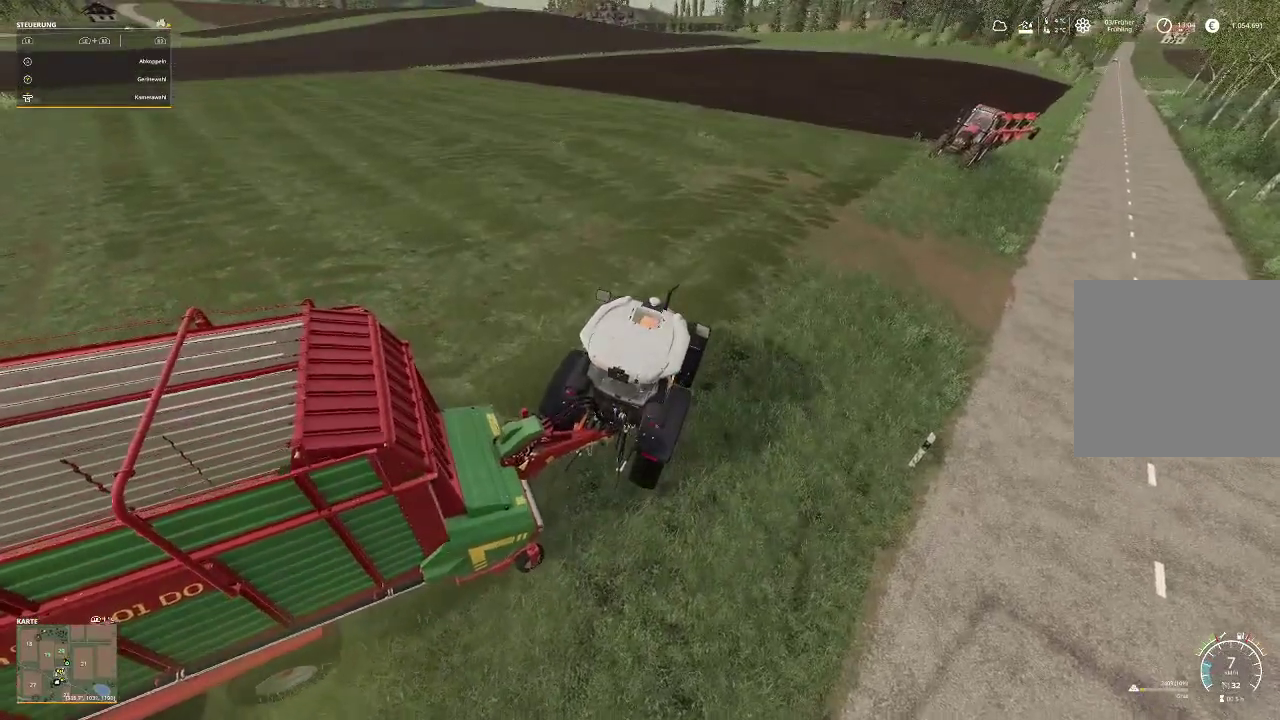
{"dt_ms": 500, "buttons": ["R2"], "left_stick": "center", "right_stick": "down-right", "events": [[333, "right_stick", "down-right"]]}
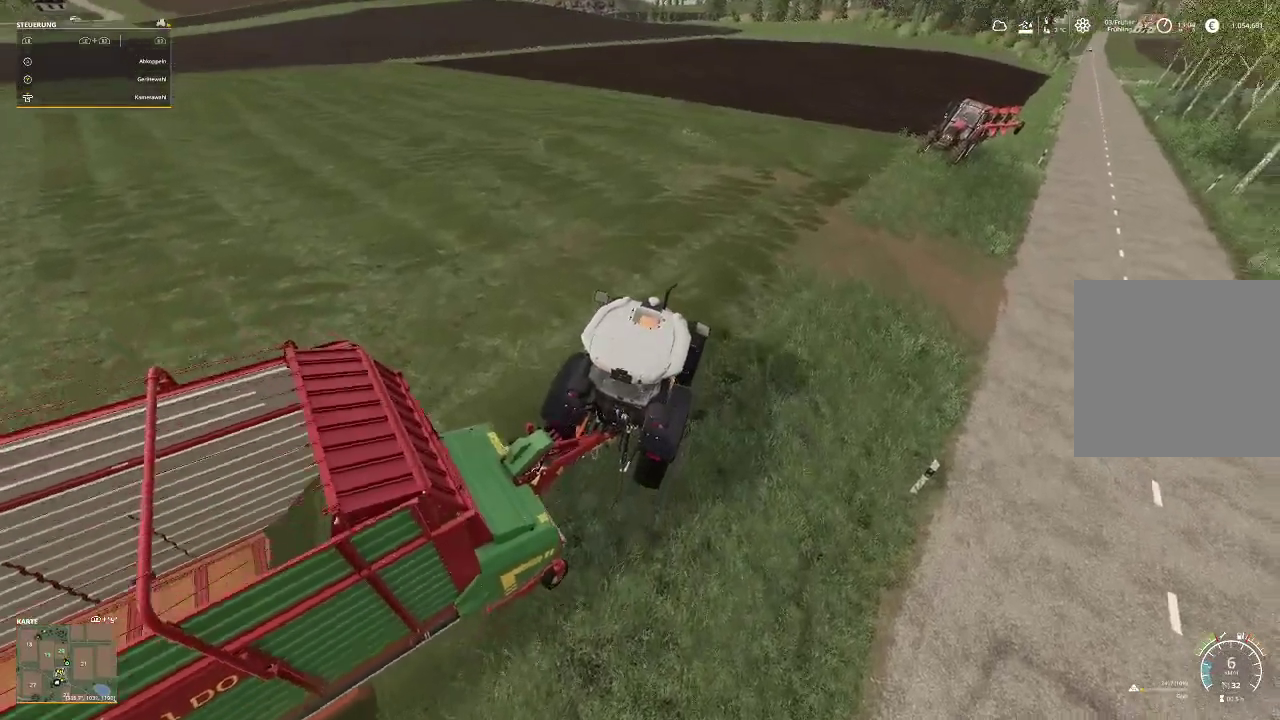
{"dt_ms": 500, "buttons": ["R2"], "left_stick": "center", "right_stick": "center", "events": [[267, "right_stick", "right"], [467, "right_stick", "center"]]}
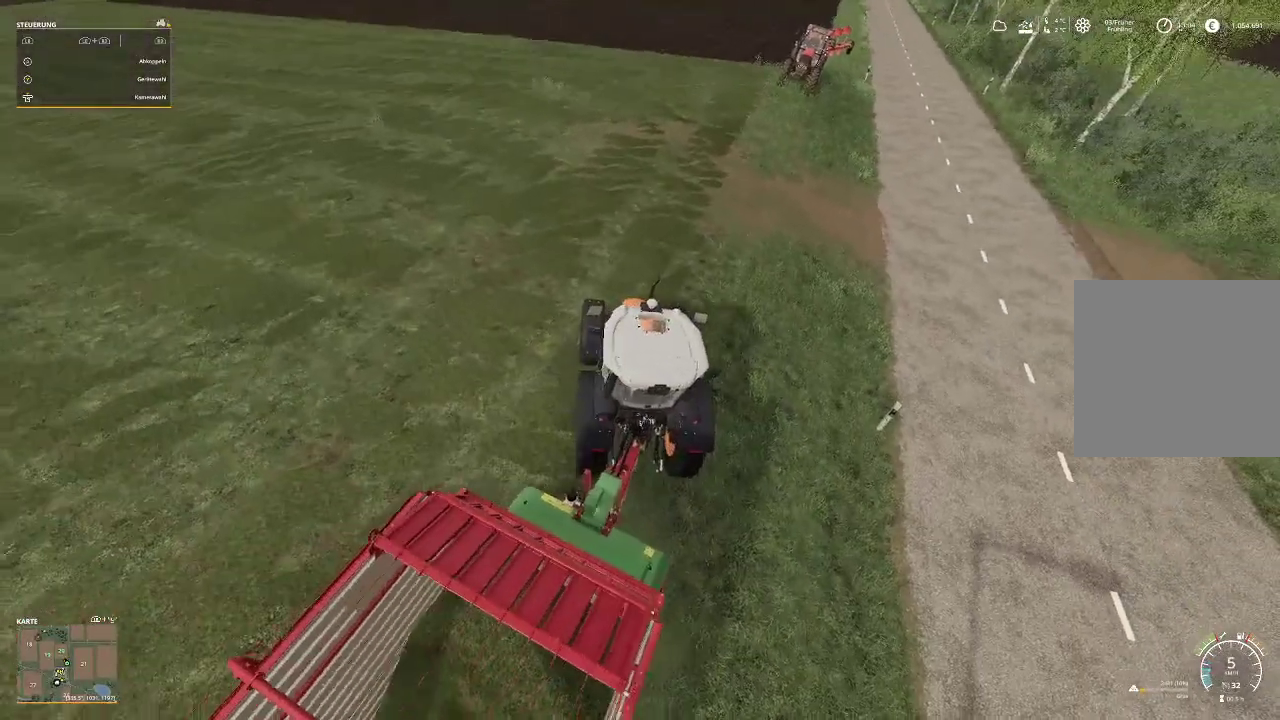
{"dt_ms": 500, "buttons": ["R2"], "left_stick": "center", "right_stick": "center", "events": []}
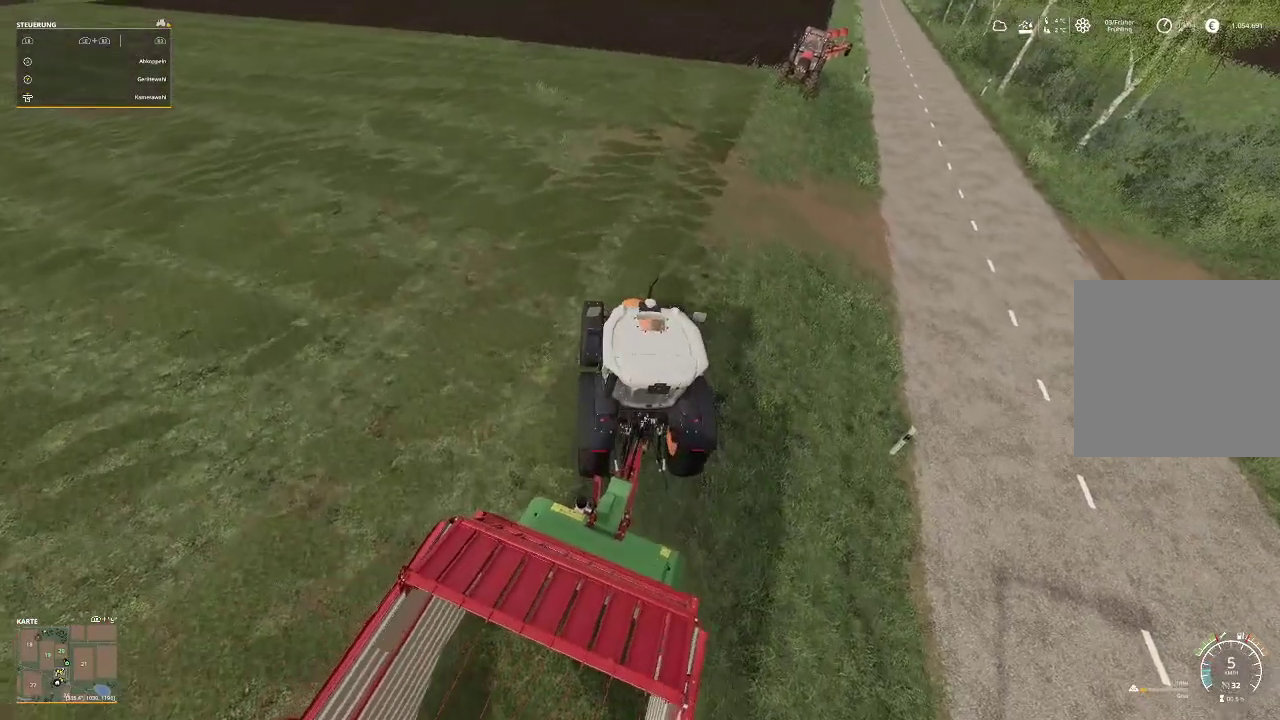
{"dt_ms": 500, "buttons": ["R2"], "left_stick": "right", "right_stick": "center", "events": [[467, "left_stick", "right"]]}
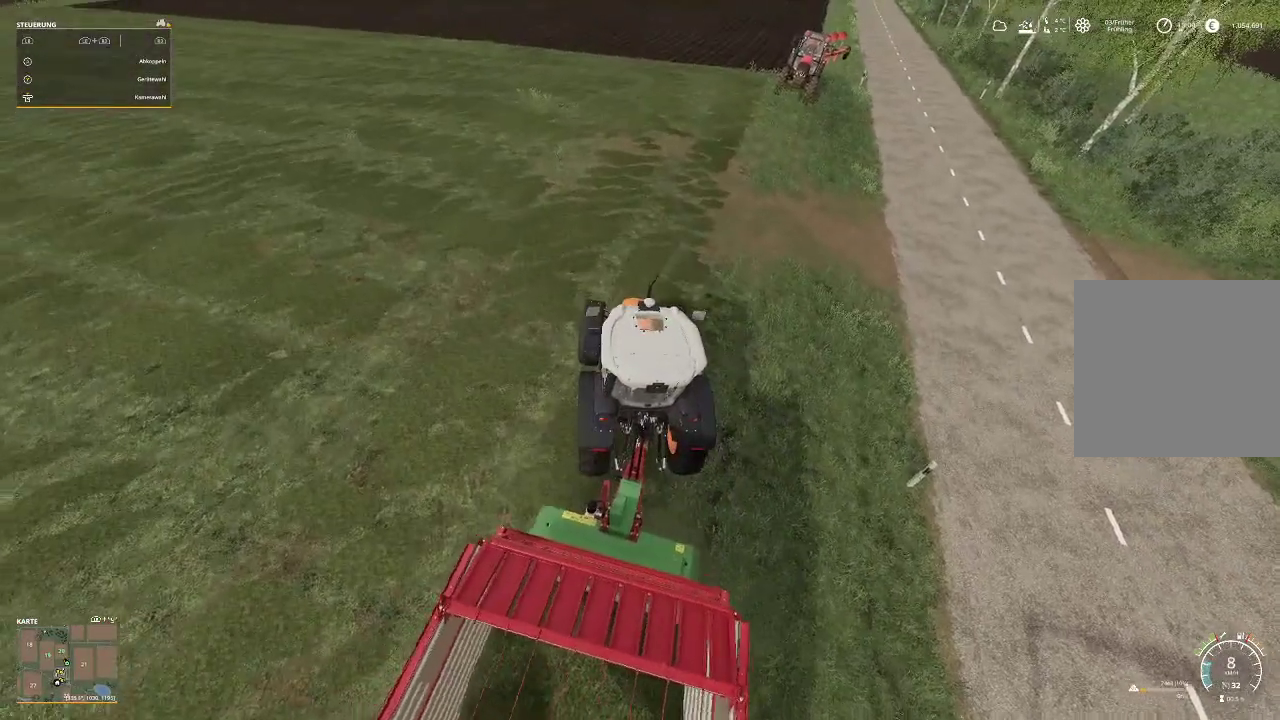
{"dt_ms": 500, "buttons": ["R2"], "left_stick": "right", "right_stick": "center", "events": []}
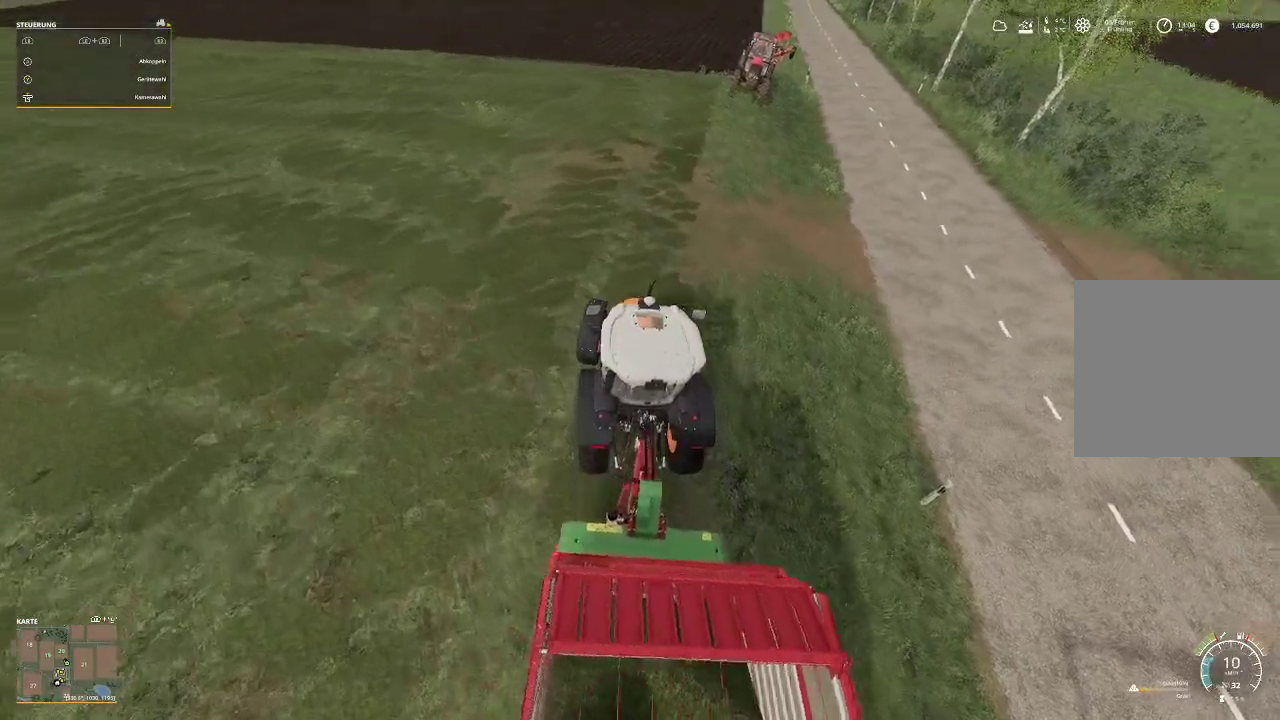
{"dt_ms": 500, "buttons": ["R2"], "left_stick": "center", "right_stick": "center", "events": [[33, "left_stick", "center"]]}
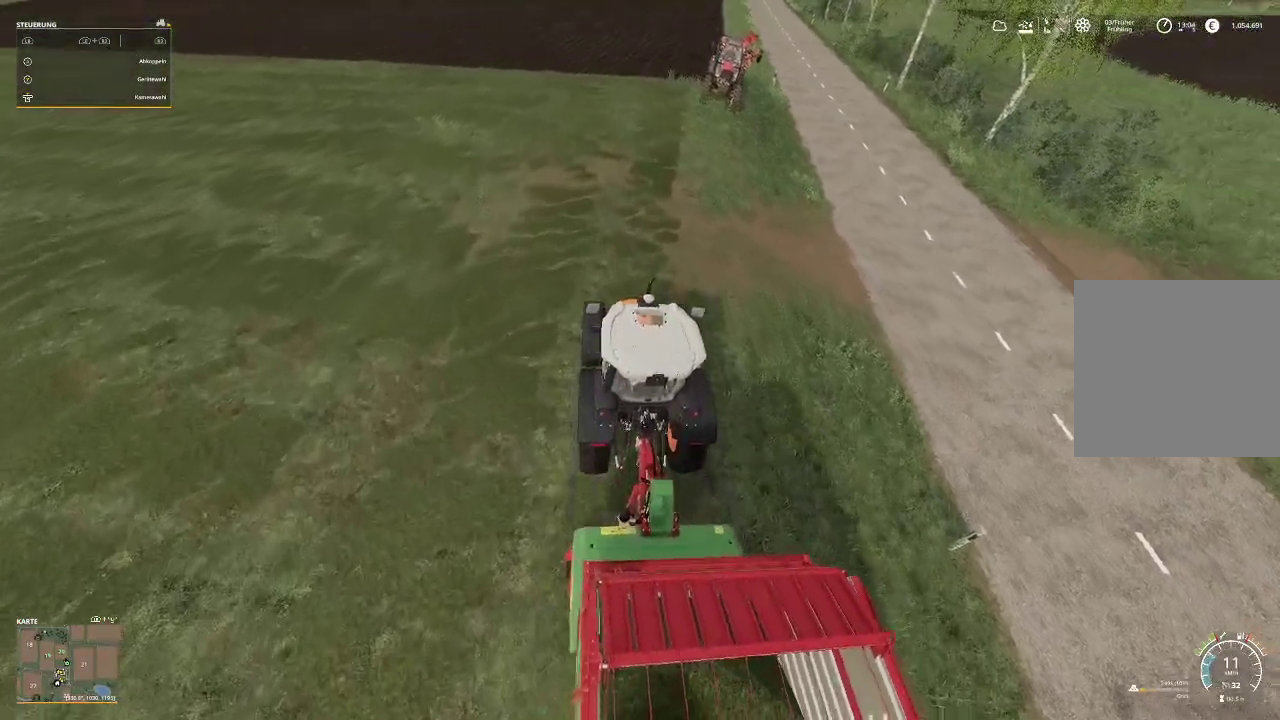
{"dt_ms": 500, "buttons": ["R2"], "left_stick": "right", "right_stick": "center", "events": [[233, "left_stick", "right"]]}